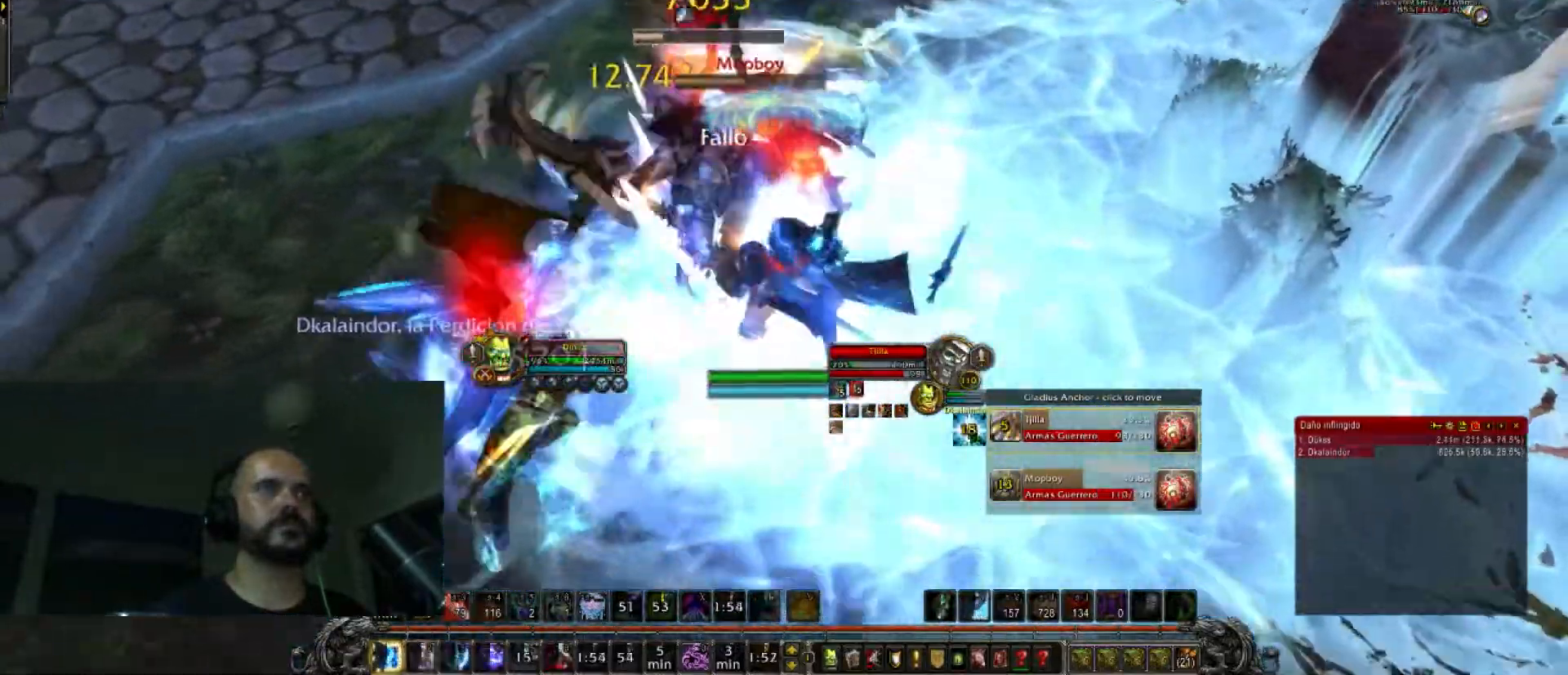
Gameplay with keyboard; each line is a JSON object with the keys held at the frame after it. "events" lists presses ("down") and releases ("up") of ".", "/", "0", "1", "3", "4", "5", "6", "7", "8", "9", "a", "alt_l", "alt_r", "b", "backslash", "backspace", "c", "caps_lock", "comma", "ctrl_l", "ctrl_r", "d", "e", "equals", "f", "g", "h", "i", "j", "k", "l", "lbracket", "m", "minus", "n", "o", "p", "q", "quote", "r", "rbracket", "return", "s", "semicolon", "shift_l", "shift_r", "space", "super_l", "super_r", "t", "tab", "tilde", "u", "v", "w", "x", "y" and "z" between this image and that frame as [ms after this image, input, new state], when the widget could be followed in between. No other keys are recorded. Mouse input is not recorded. Not read: 2.
{"keys": ["a", "s"], "events": [[100, "s", "up"], [134, "w", "down"], [234, "a", "down"], [234, "d", "up"], [334, "w", "up"], [434, "s", "down"]]}
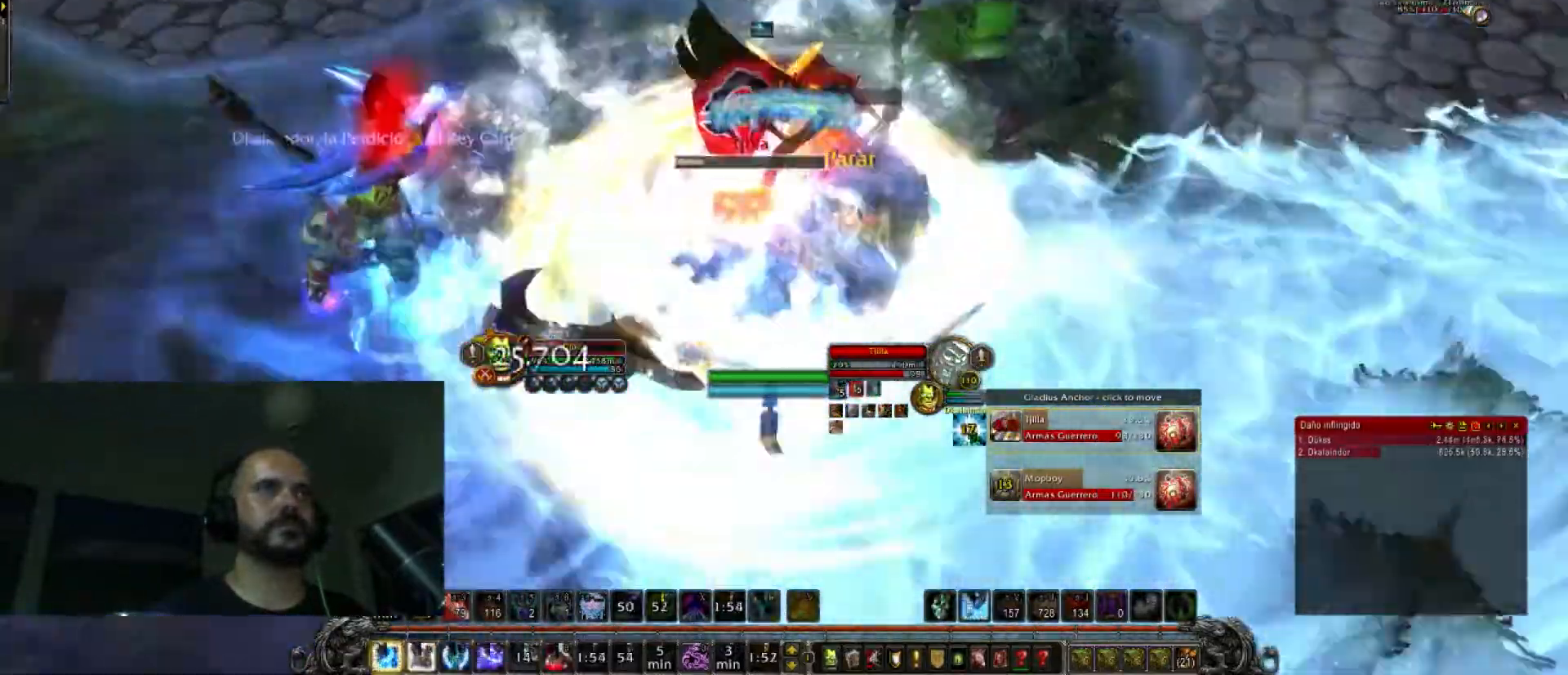
{"keys": ["d", "s"], "events": [[300, "a", "up"], [400, "d", "down"]]}
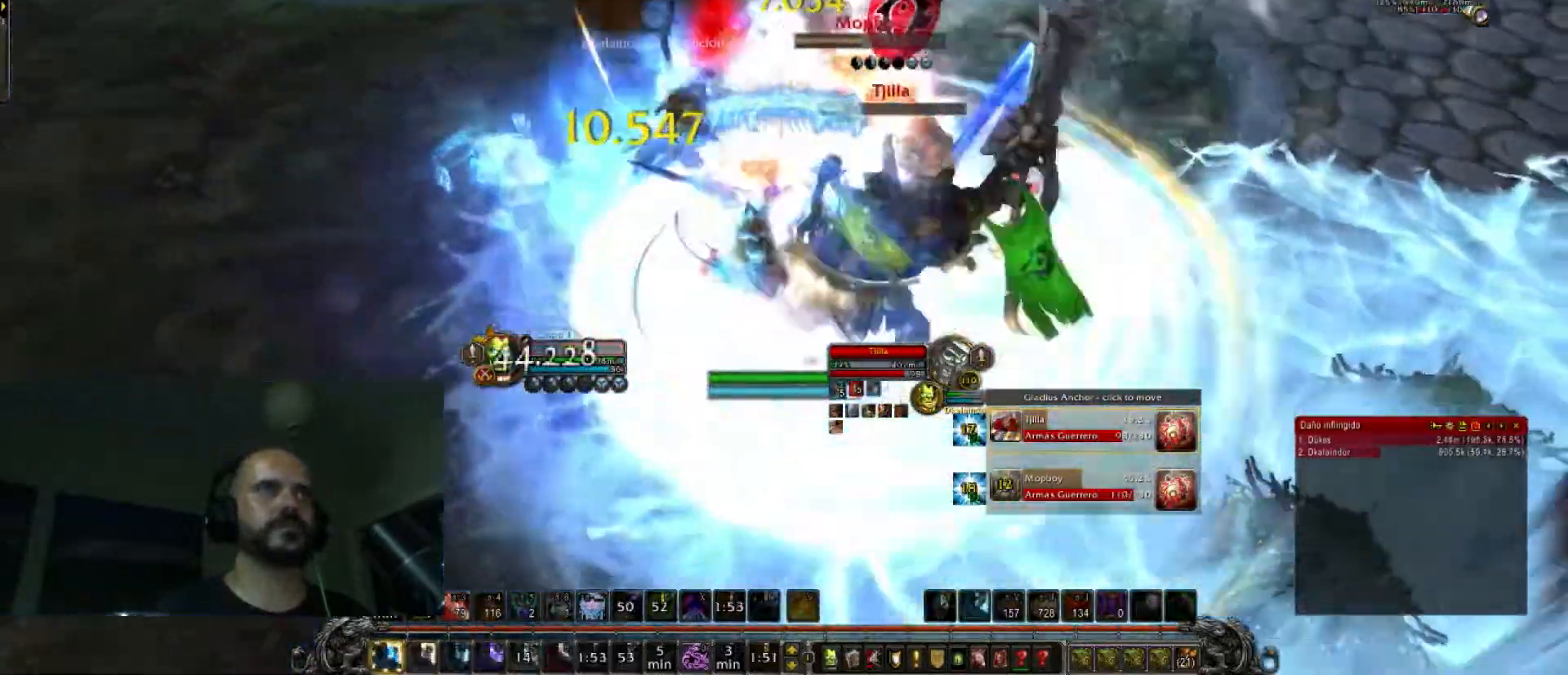
{"keys": ["a", "w"], "events": [[167, "s", "up"], [300, "w", "down"], [367, "d", "up"], [467, "a", "down"]]}
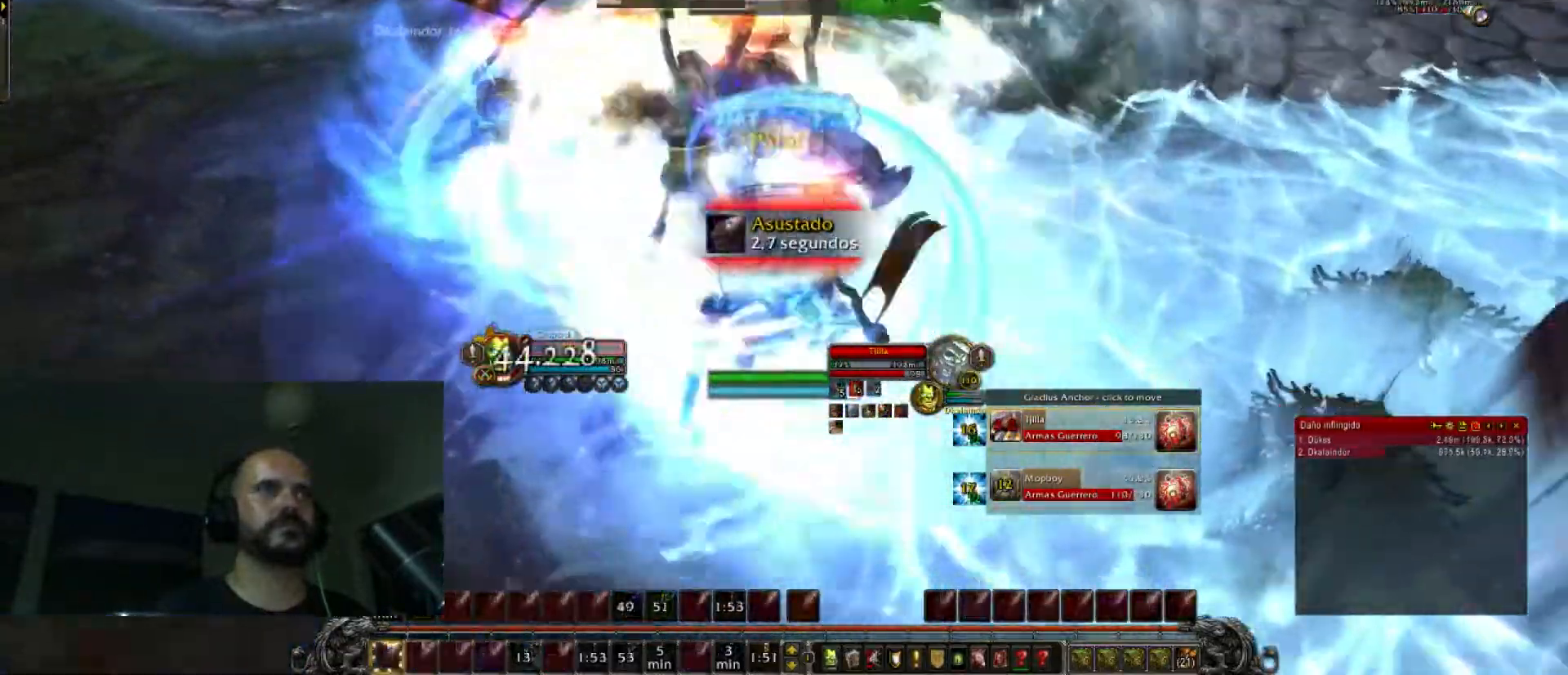
{"keys": ["s"], "events": [[100, "w", "up"], [200, "s", "down"], [333, "a", "up"]]}
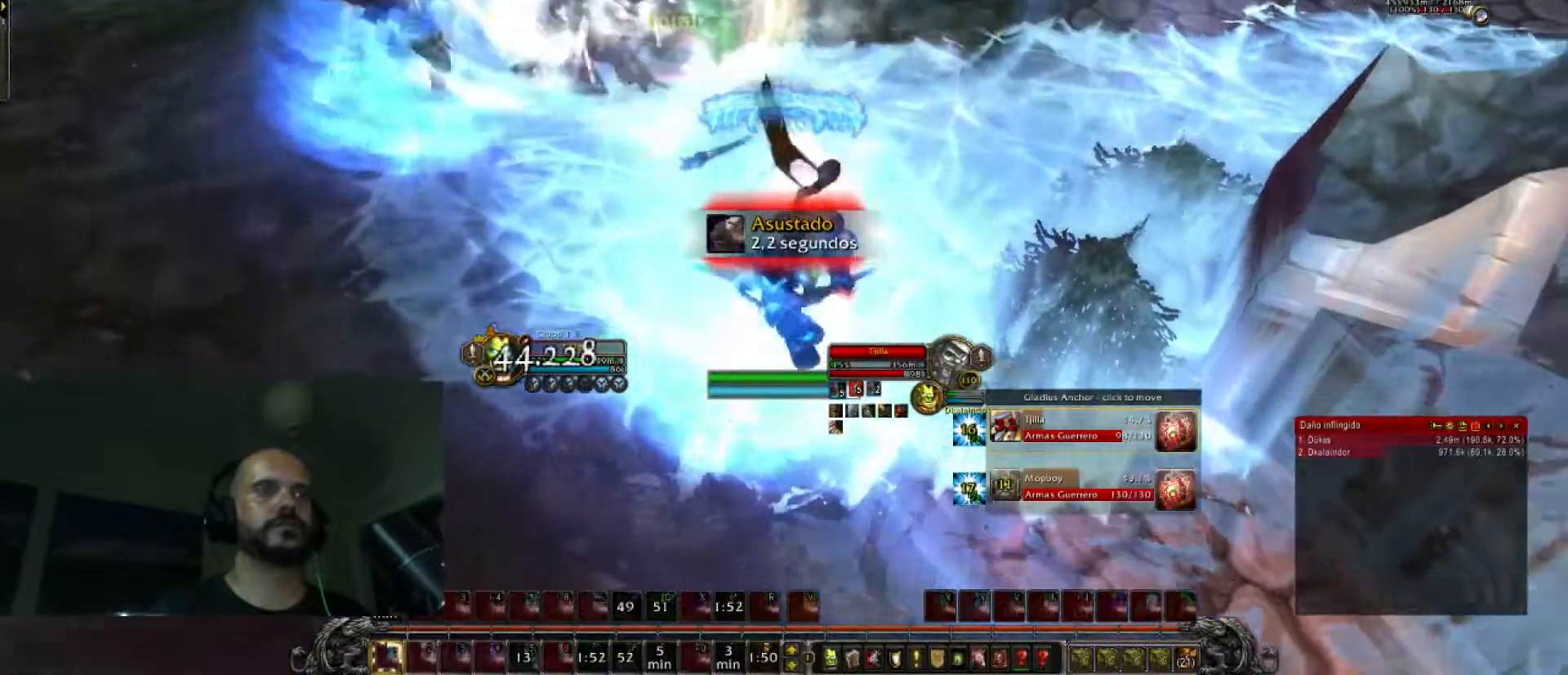
{"keys": ["w"], "events": [[100, "a", "down"], [100, "s", "up"], [200, "w", "down"], [267, "a", "up"]]}
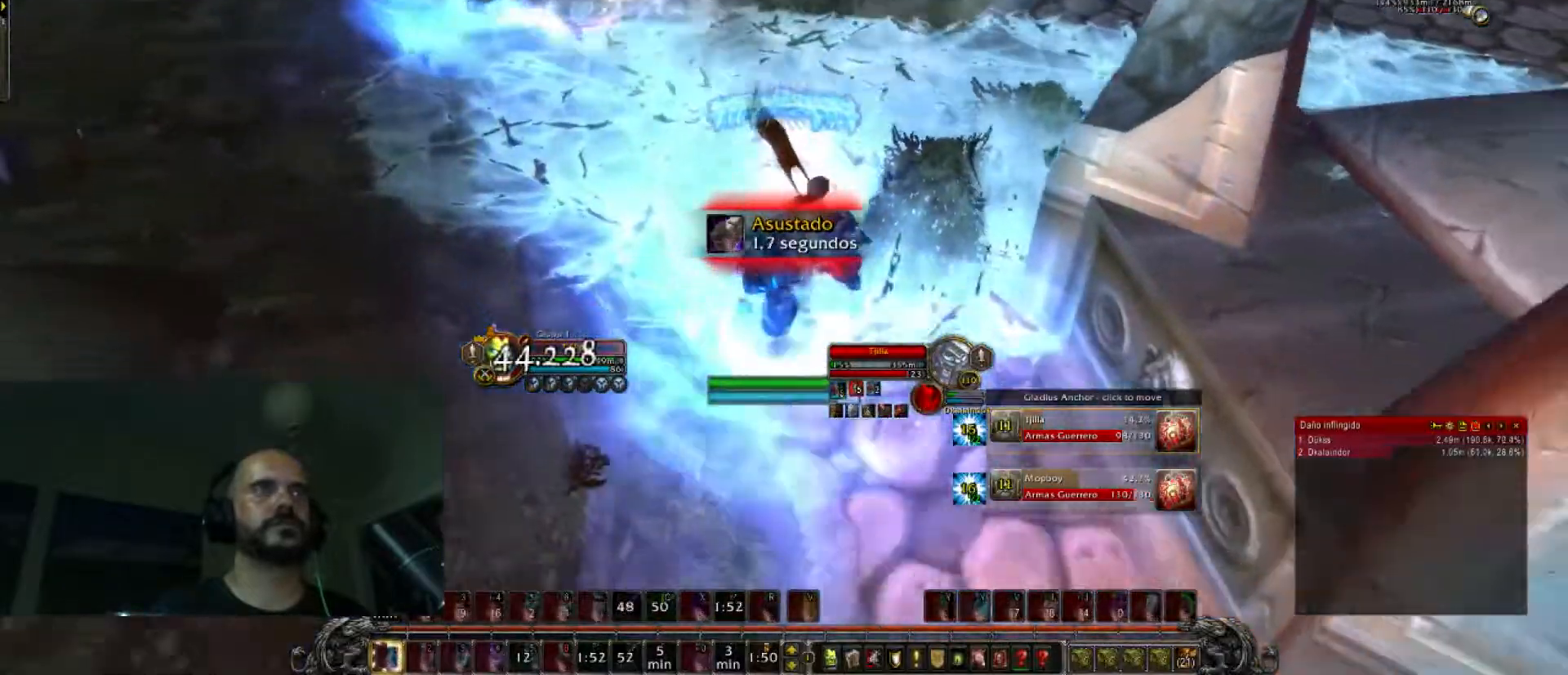
{"keys": ["w"], "events": []}
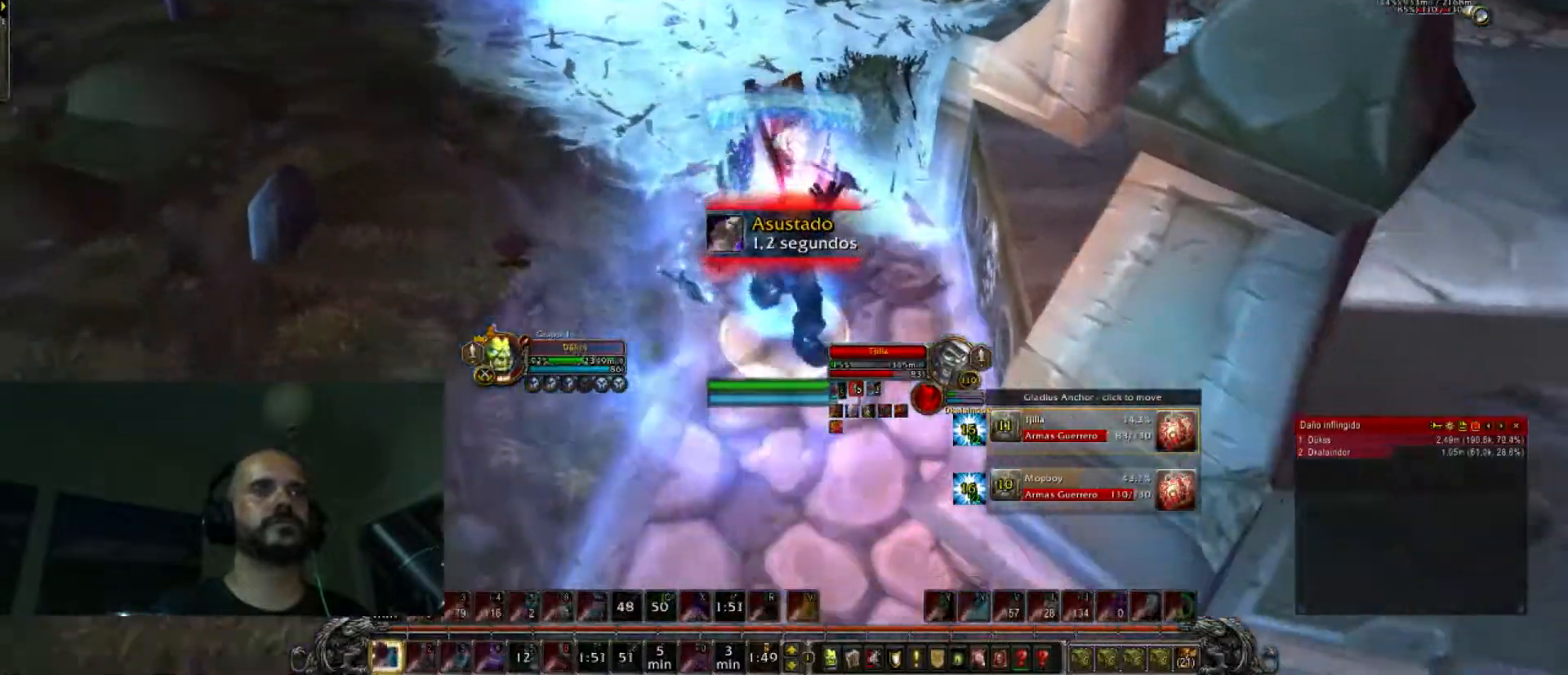
{"keys": ["w"], "events": []}
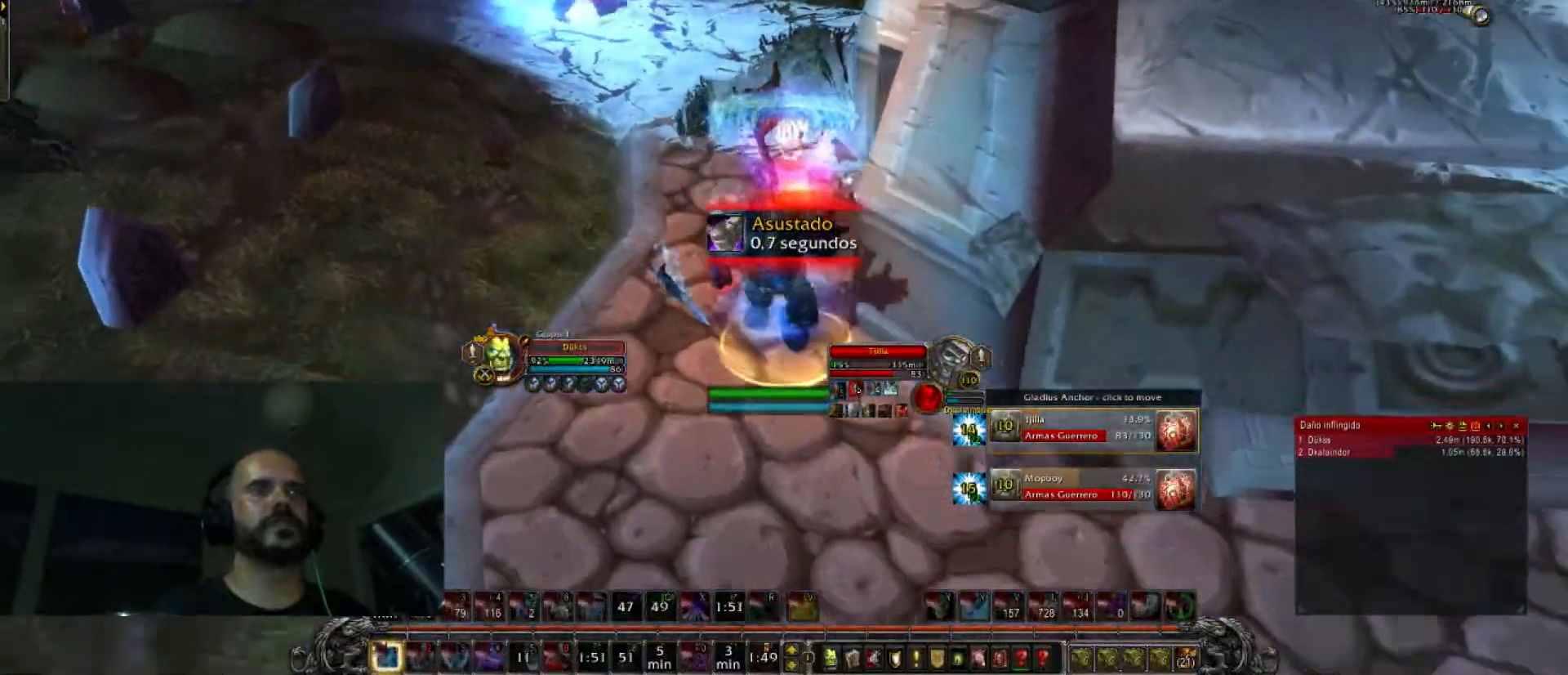
{"keys": ["w"], "events": []}
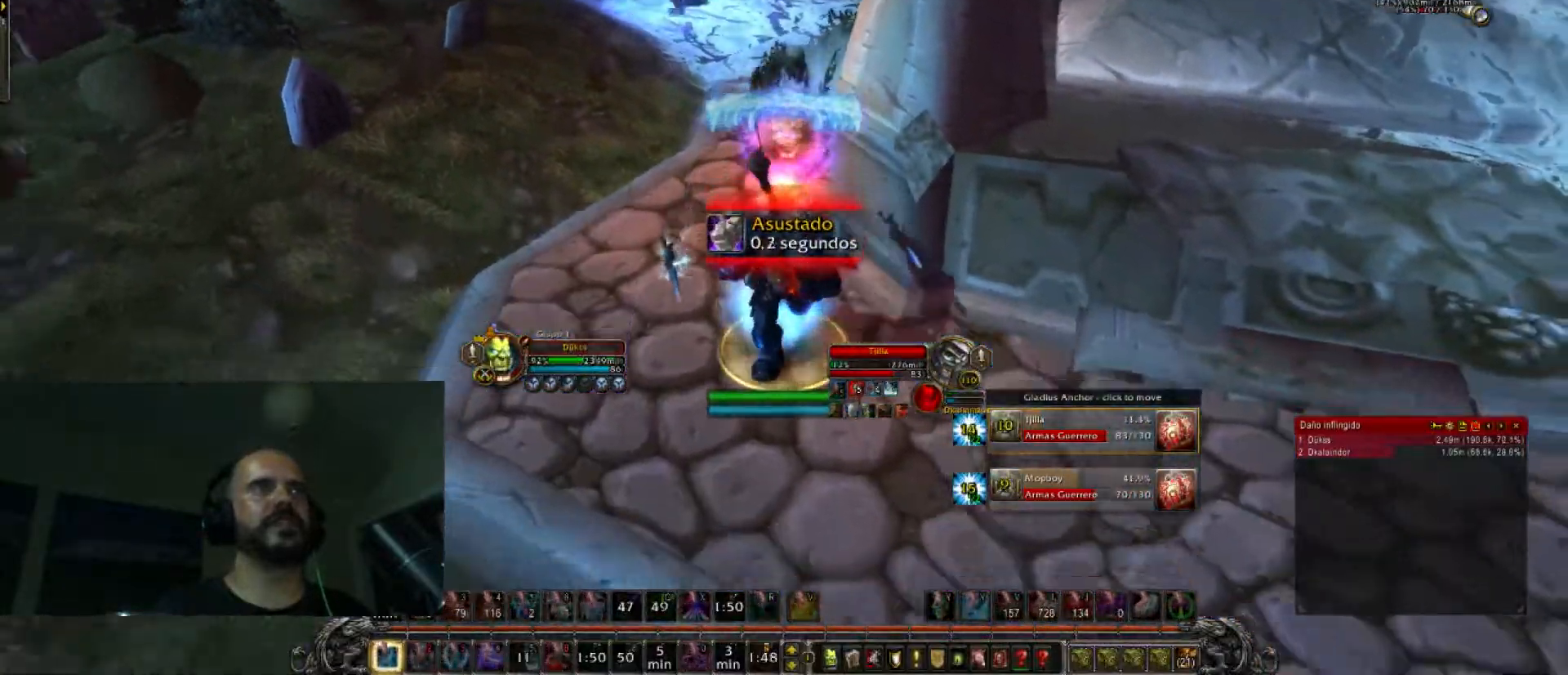
{"keys": ["w"], "events": [[34, "a", "down"], [234, "a", "up"]]}
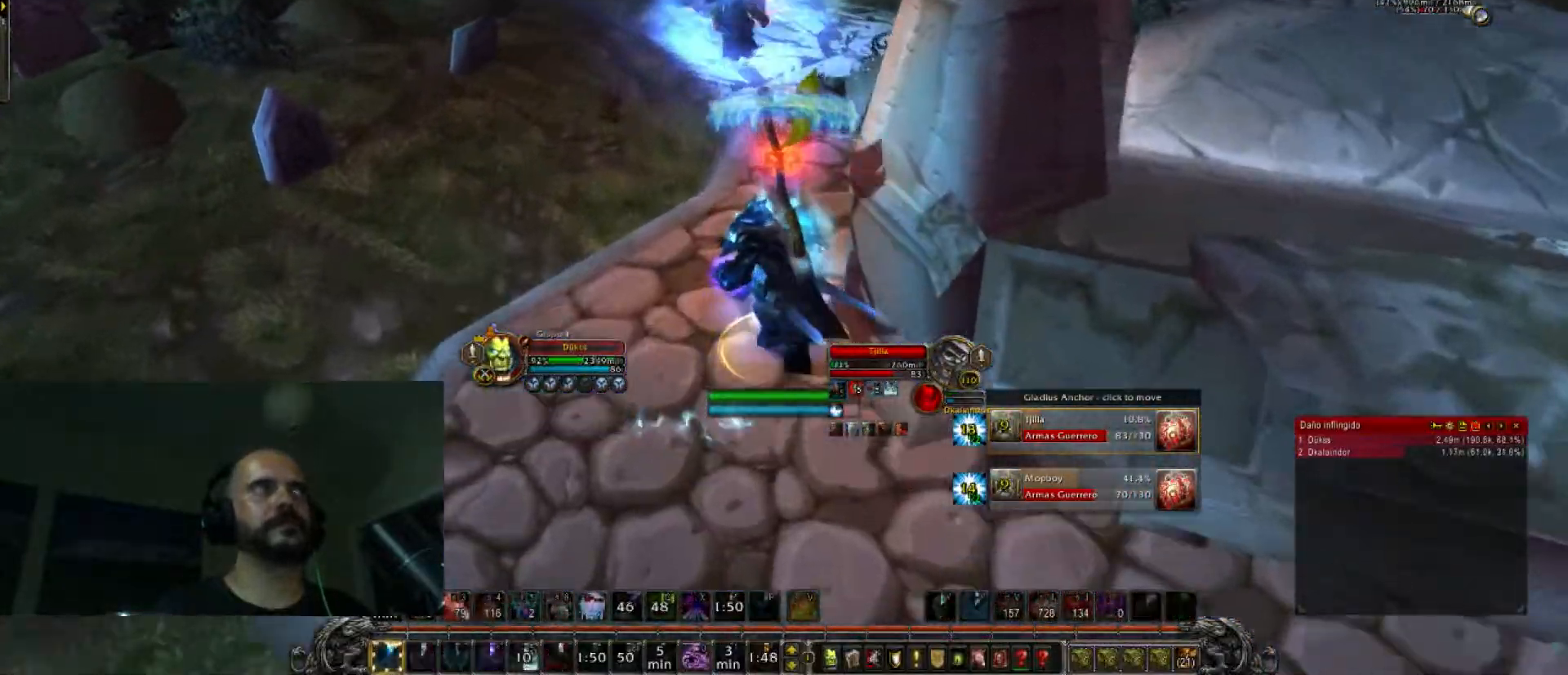
{"keys": ["w"], "events": []}
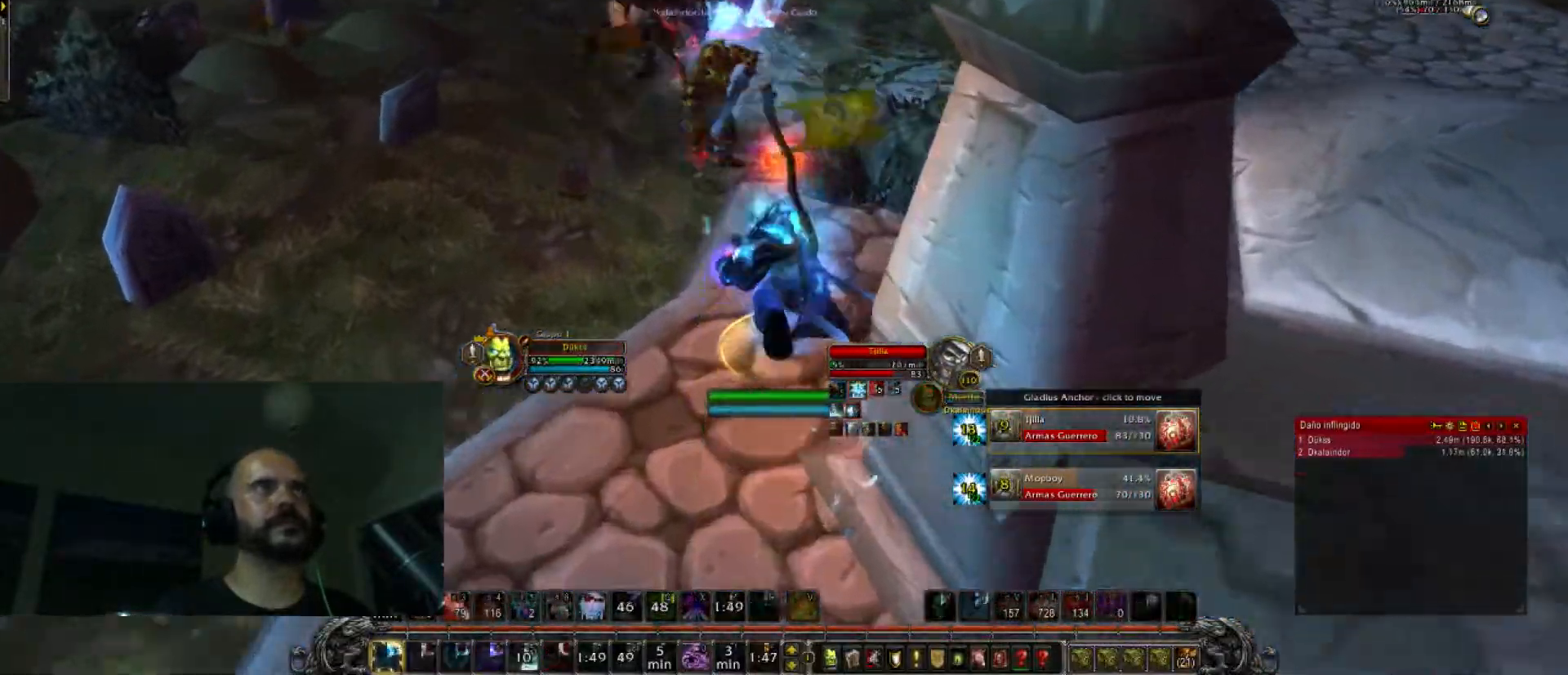
{"keys": ["w"], "events": []}
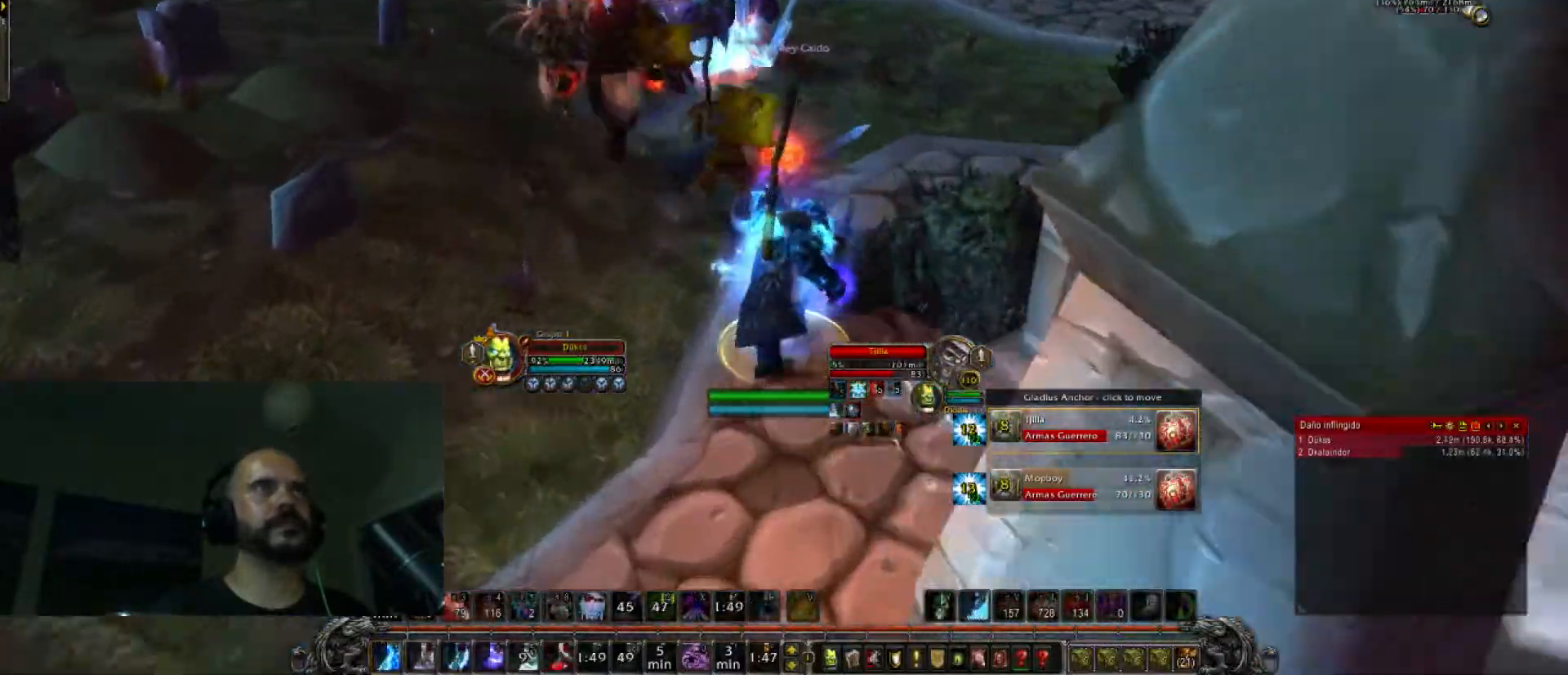
{"keys": ["w"], "events": []}
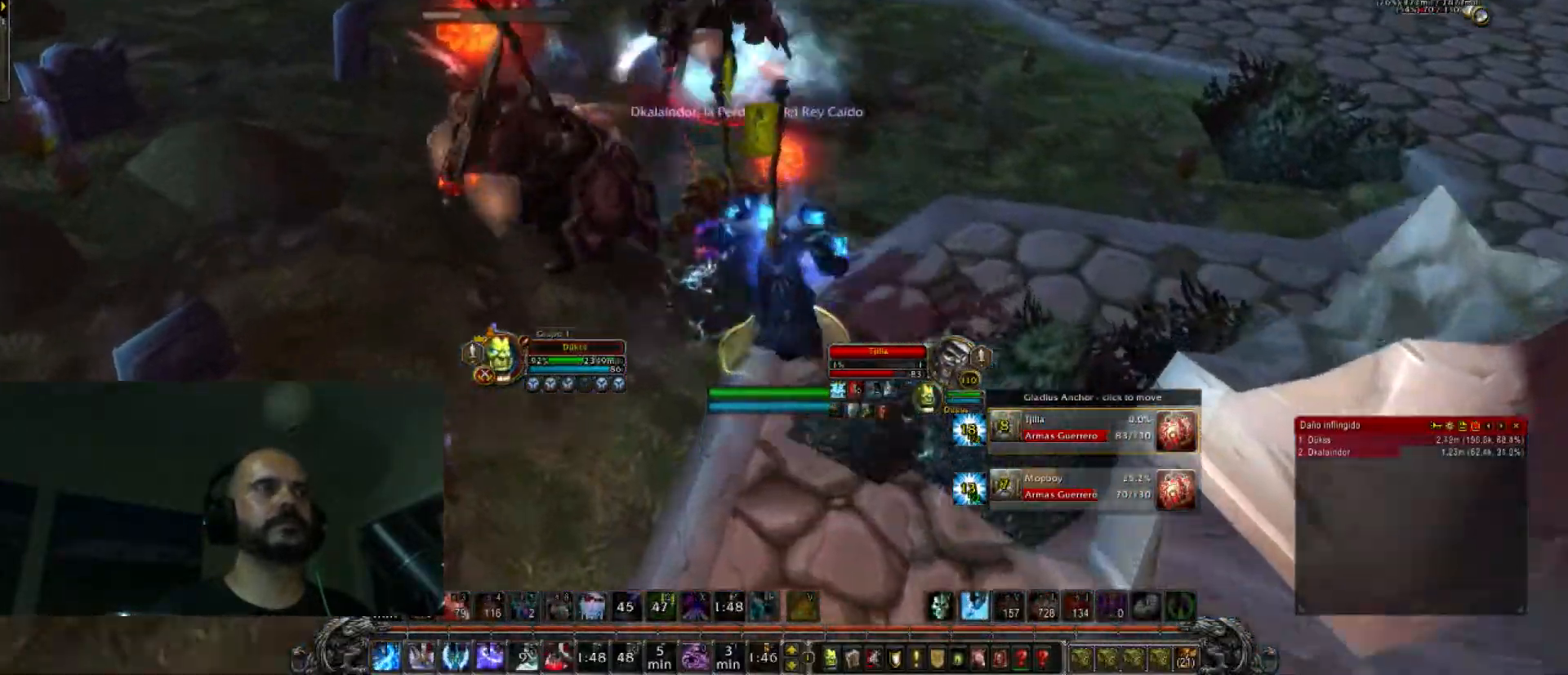
{"keys": ["w"], "events": []}
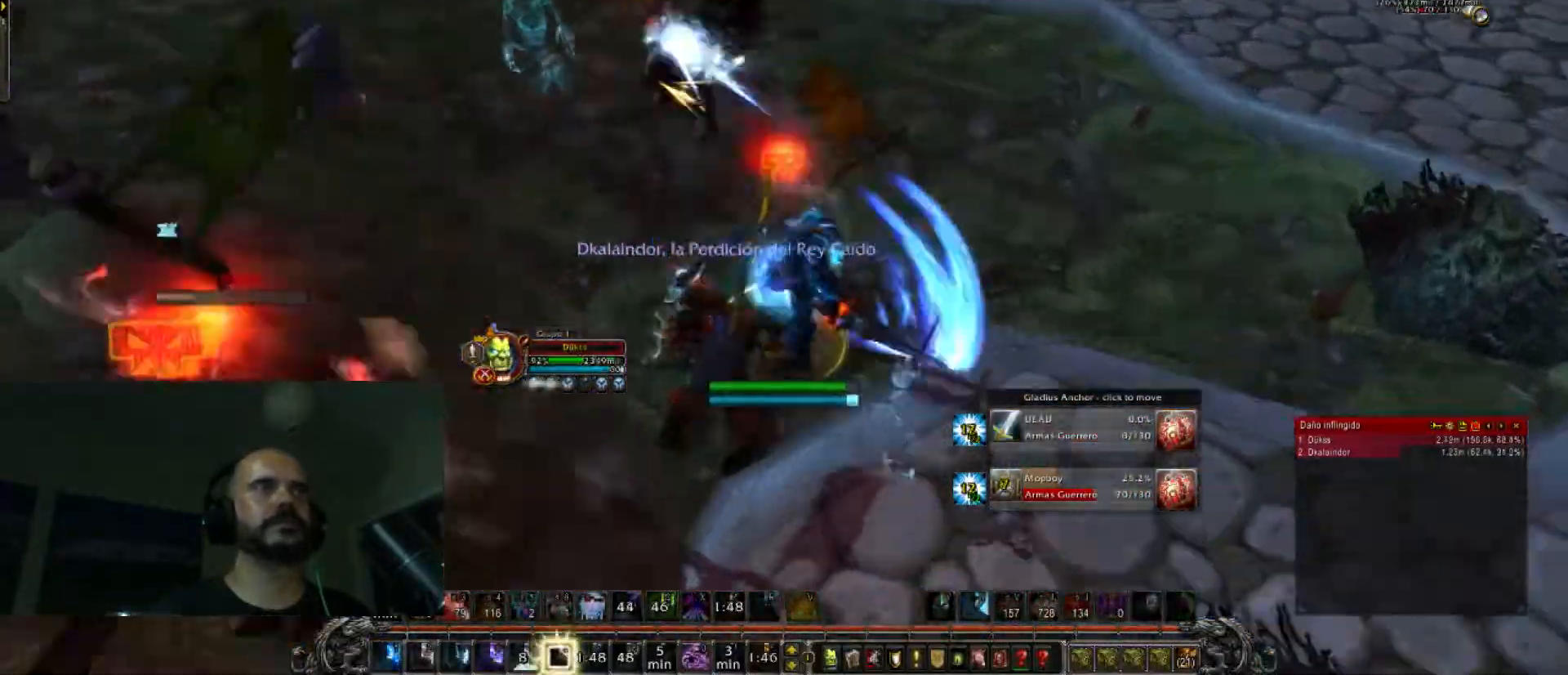
{"keys": ["d", "w"], "events": [[333, "d", "down"]]}
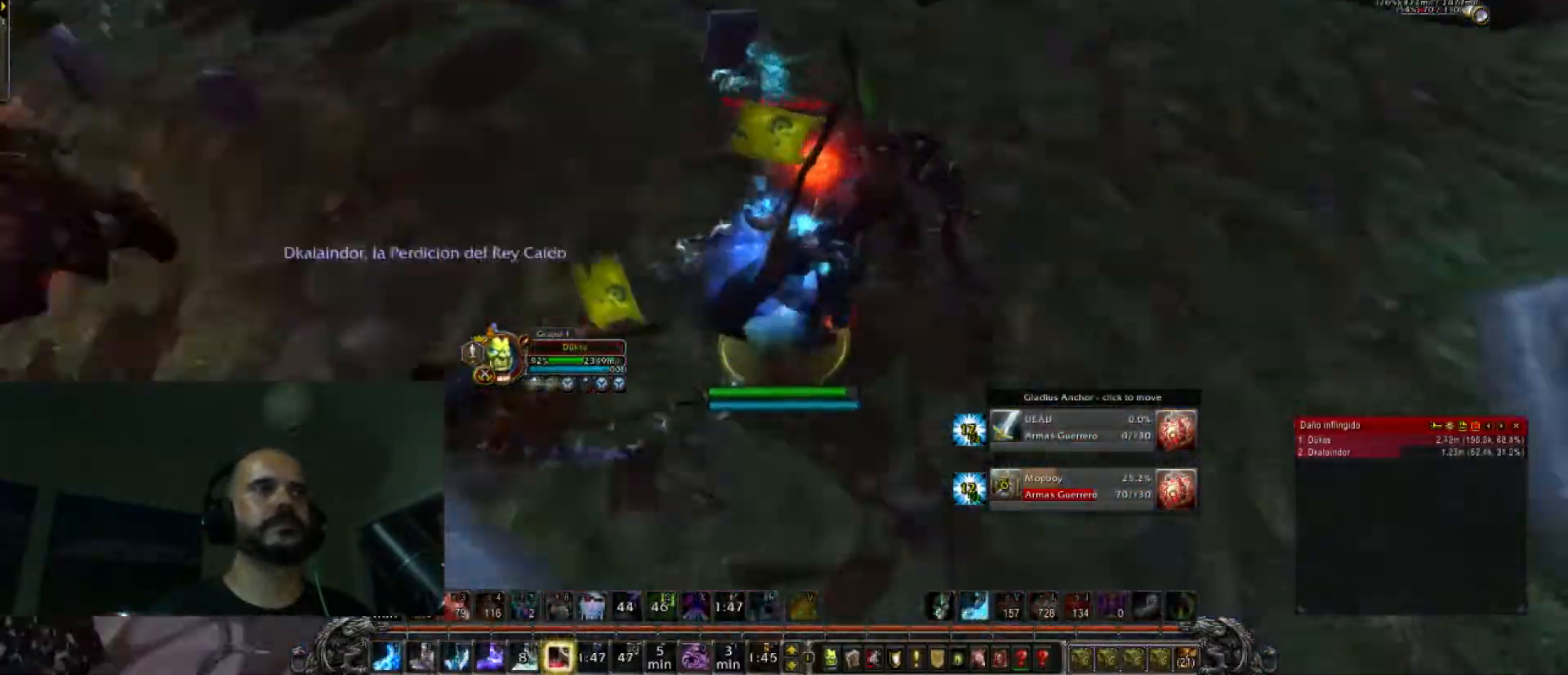
{"keys": ["w"], "events": [[67, "d", "up"], [167, "6", "down"], [267, "6", "up"], [367, "6", "down"], [467, "6", "up"]]}